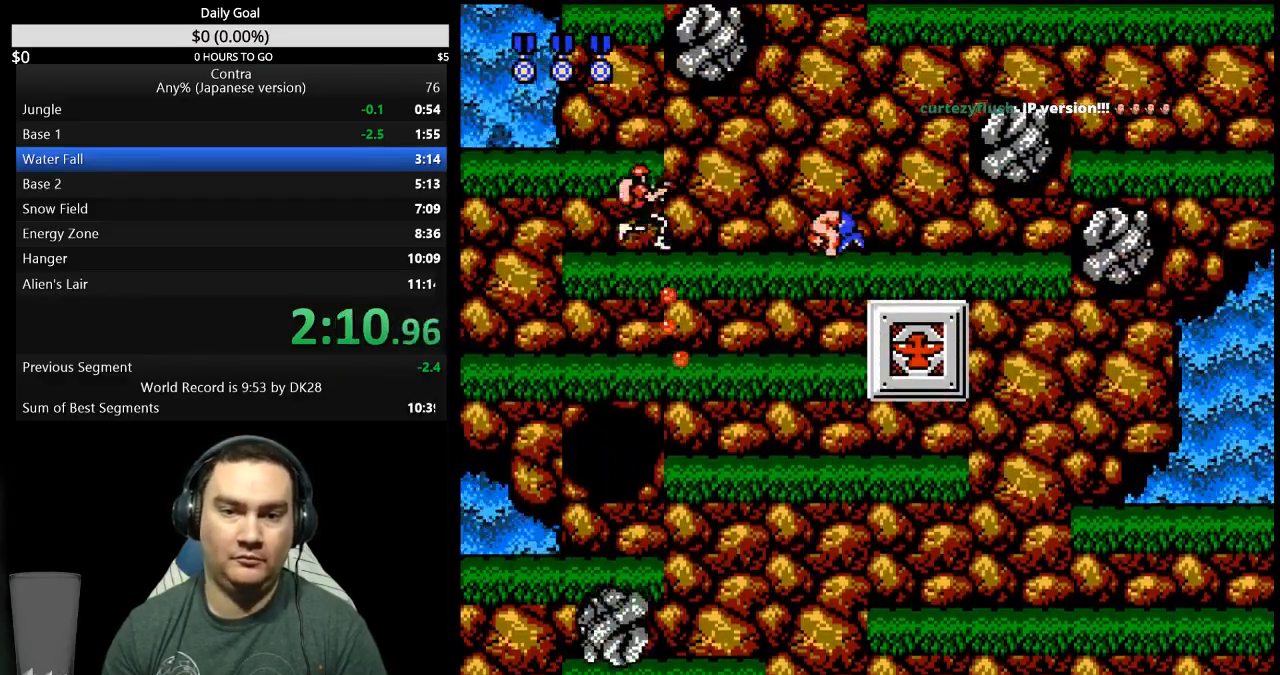
Gameplay with a controller (Nintendo layout); each line is a JSON object with the inputs held at the frame after it (dt_ms = milliseconds from this image to that frame). "events" lists button and stick changes between this image and that frame as [ms after this image, input, new state], when the widget could be followed in between. Not read: L3 R3 START.
{"dt_ms": 500, "buttons": ["DPAD_LEFT"], "events": [[400, "A", "down"], [467, "A", "up"]]}
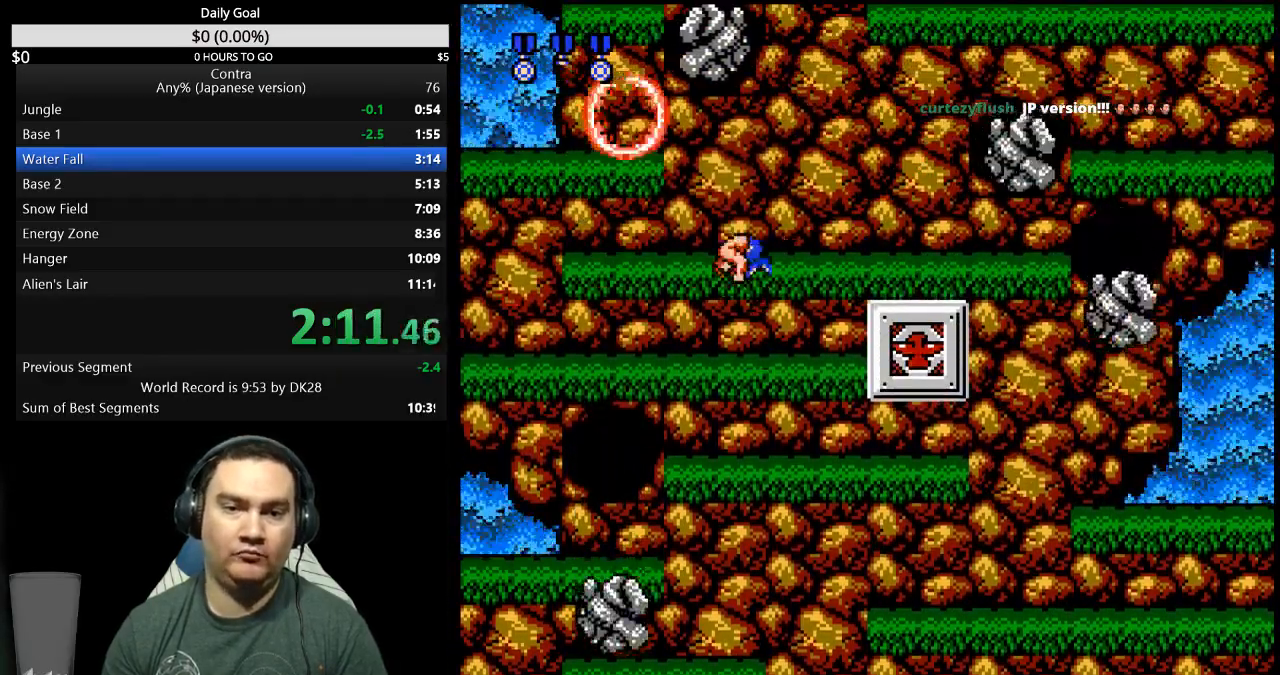
{"dt_ms": 500, "buttons": [], "events": [[133, "DPAD_LEFT", "up"]]}
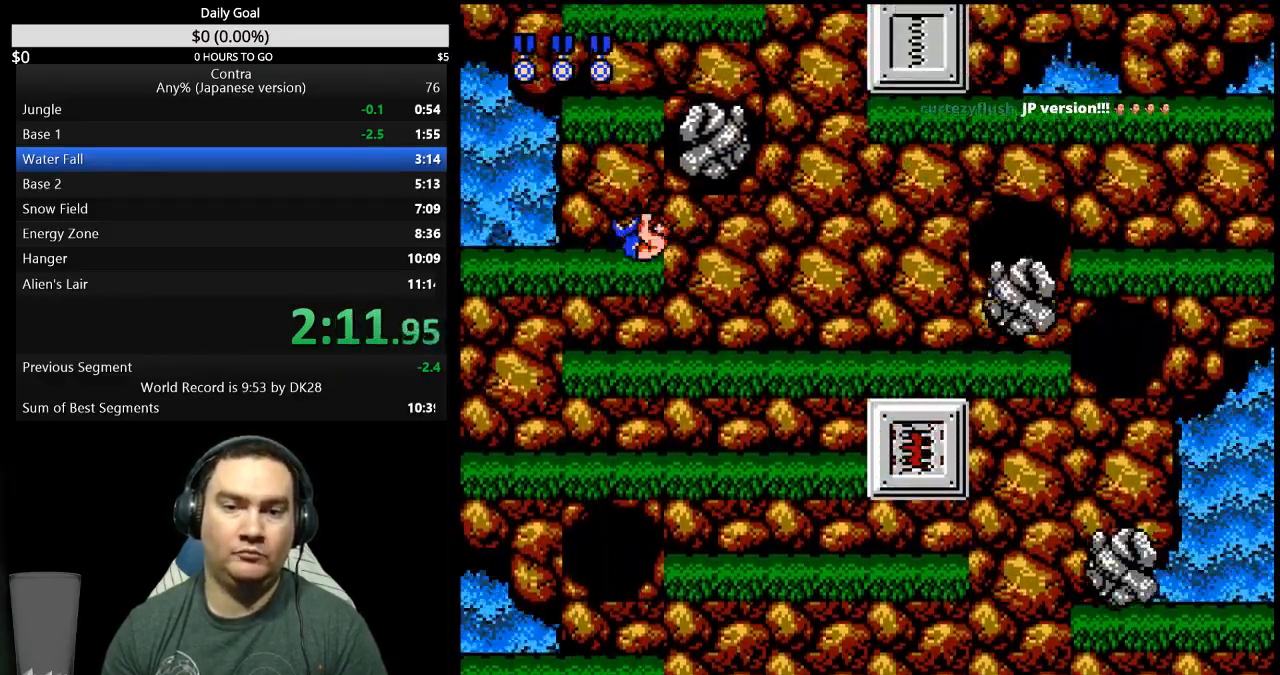
{"dt_ms": 500, "buttons": ["DPAD_LEFT"], "events": [[267, "A", "down"], [267, "DPAD_LEFT", "down"], [333, "A", "up"]]}
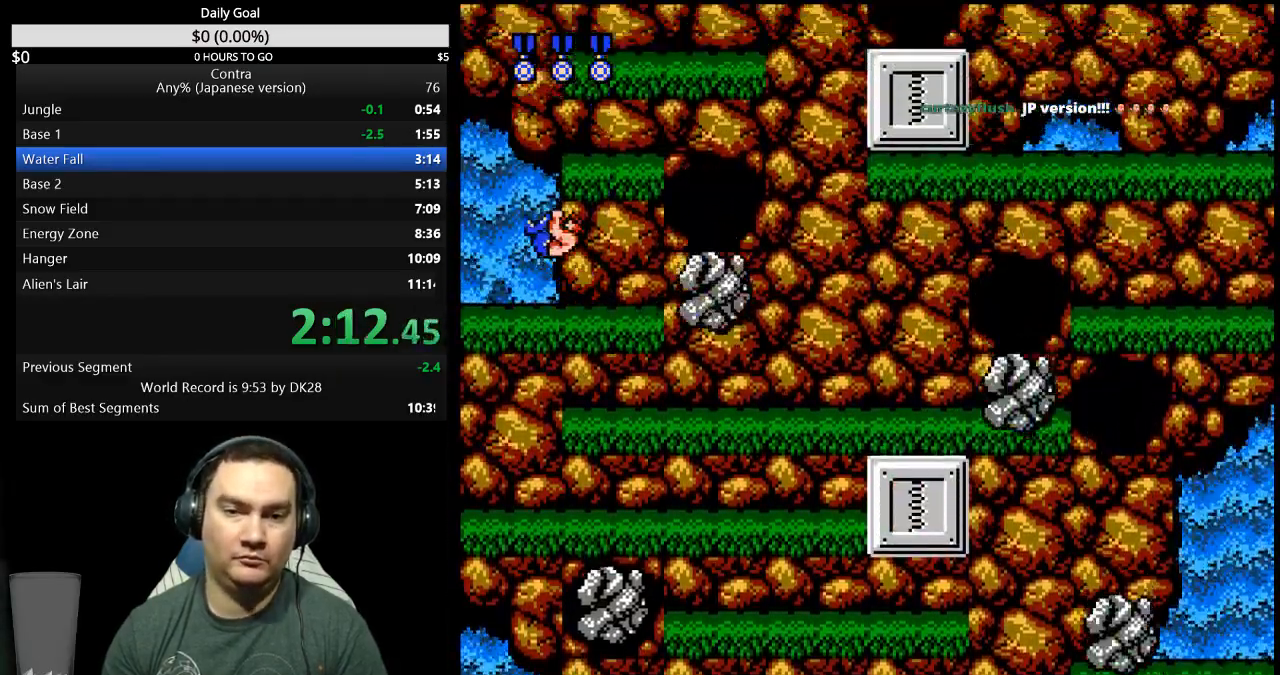
{"dt_ms": 500, "buttons": [], "events": [[67, "DPAD_LEFT", "up"], [167, "DPAD_RIGHT", "down"], [367, "DPAD_RIGHT", "up"]]}
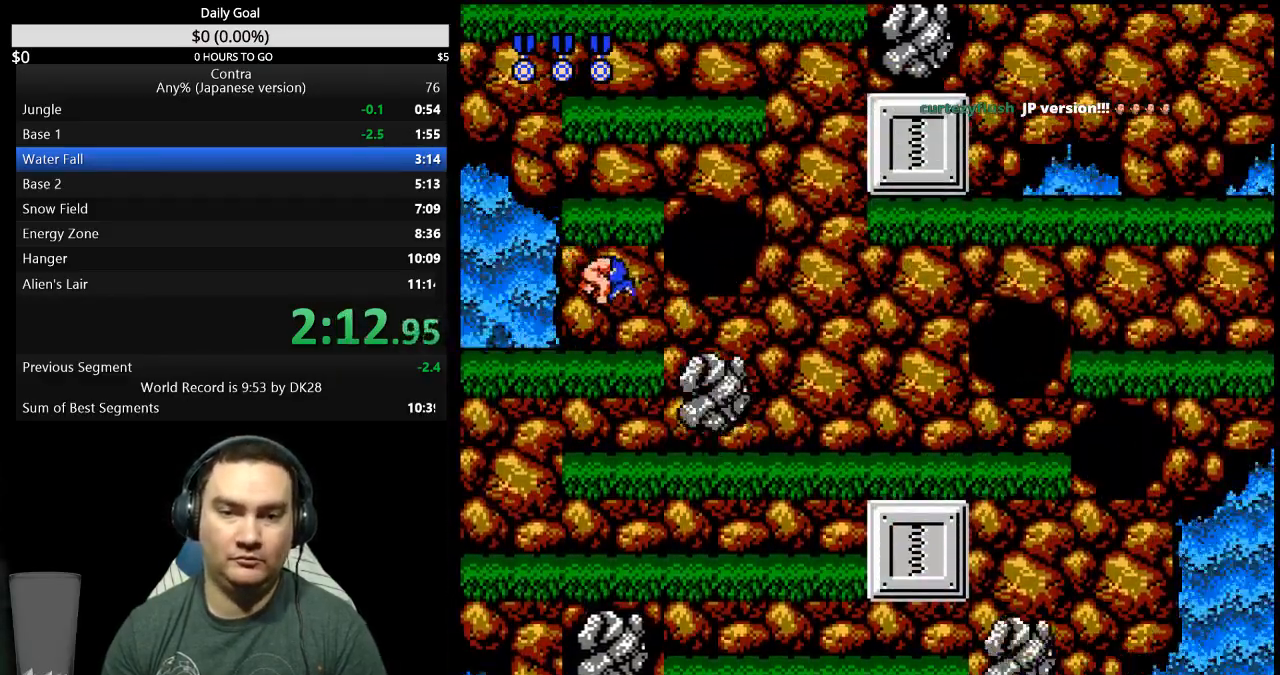
{"dt_ms": 500, "buttons": [], "events": [[100, "A", "down"], [200, "A", "up"]]}
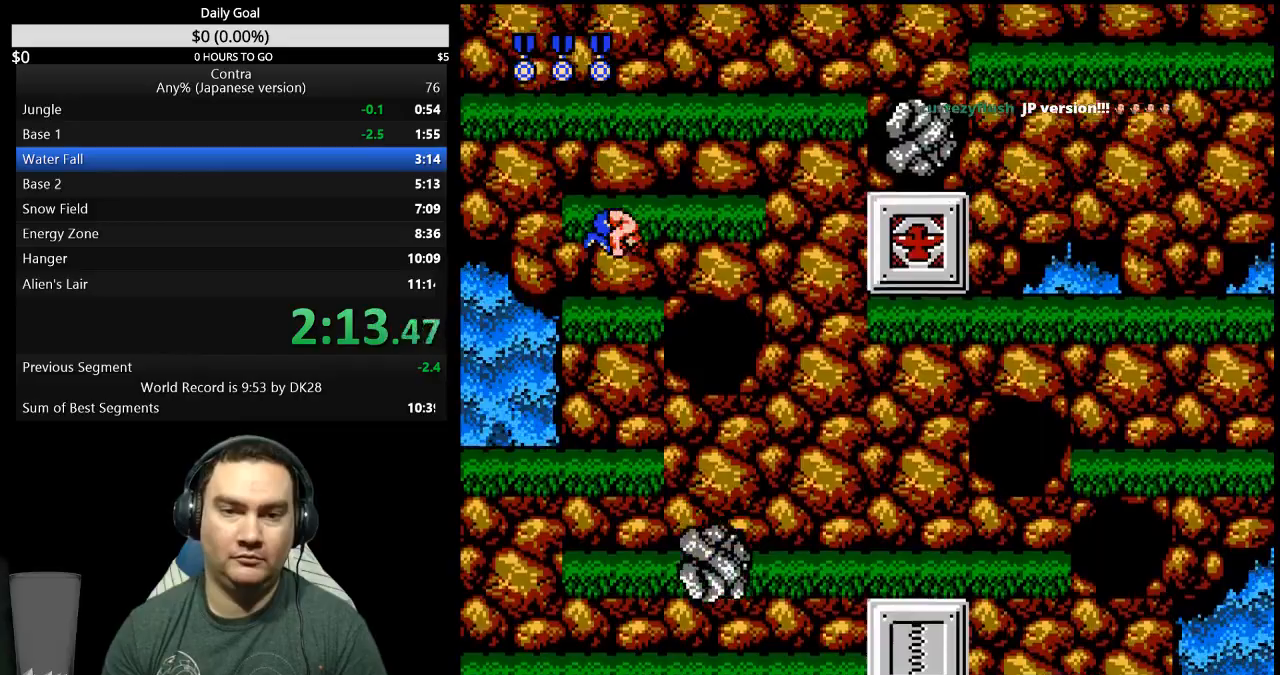
{"dt_ms": 500, "buttons": [], "events": [[300, "A", "down"], [400, "A", "up"]]}
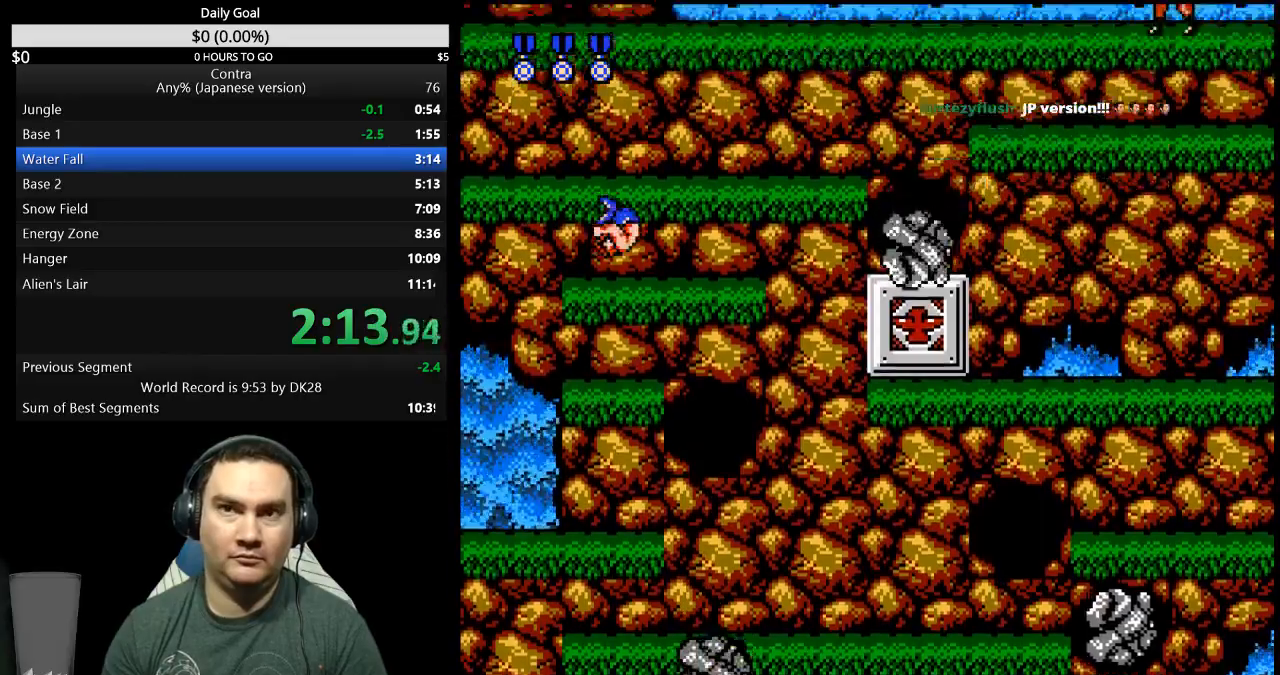
{"dt_ms": 500, "buttons": [], "events": []}
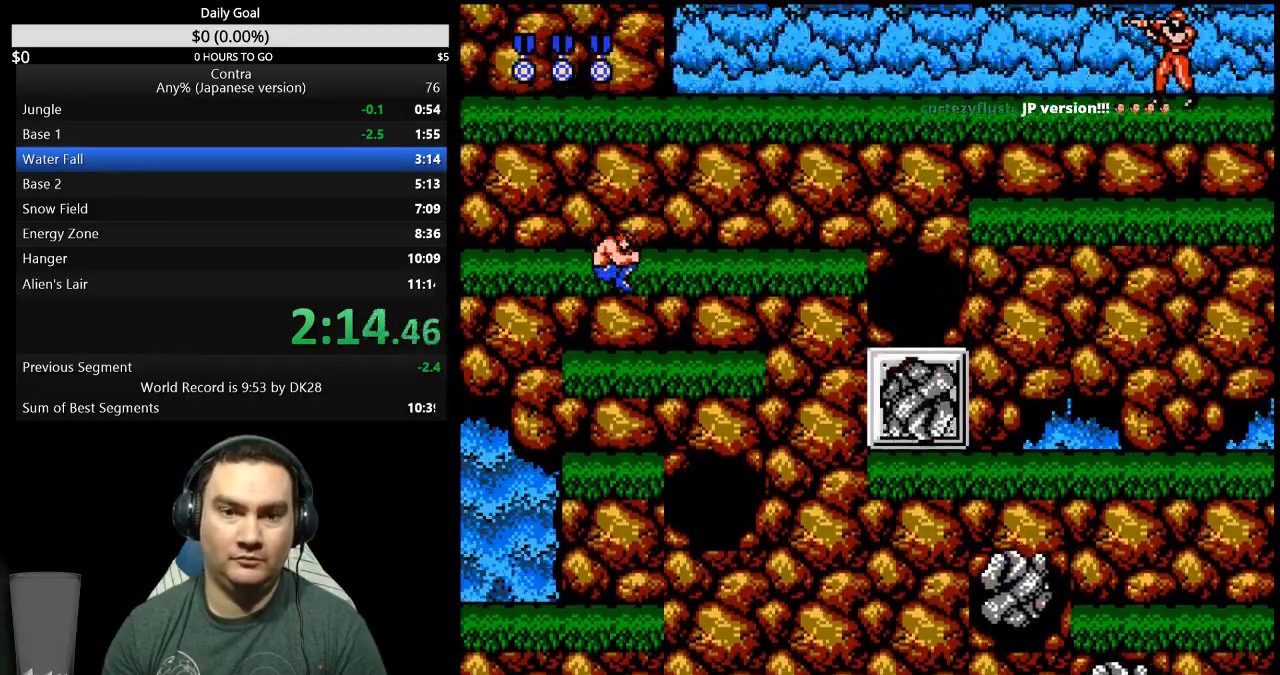
{"dt_ms": 500, "buttons": [], "events": [[100, "A", "down"], [200, "A", "up"], [300, "A", "down"], [400, "A", "up"]]}
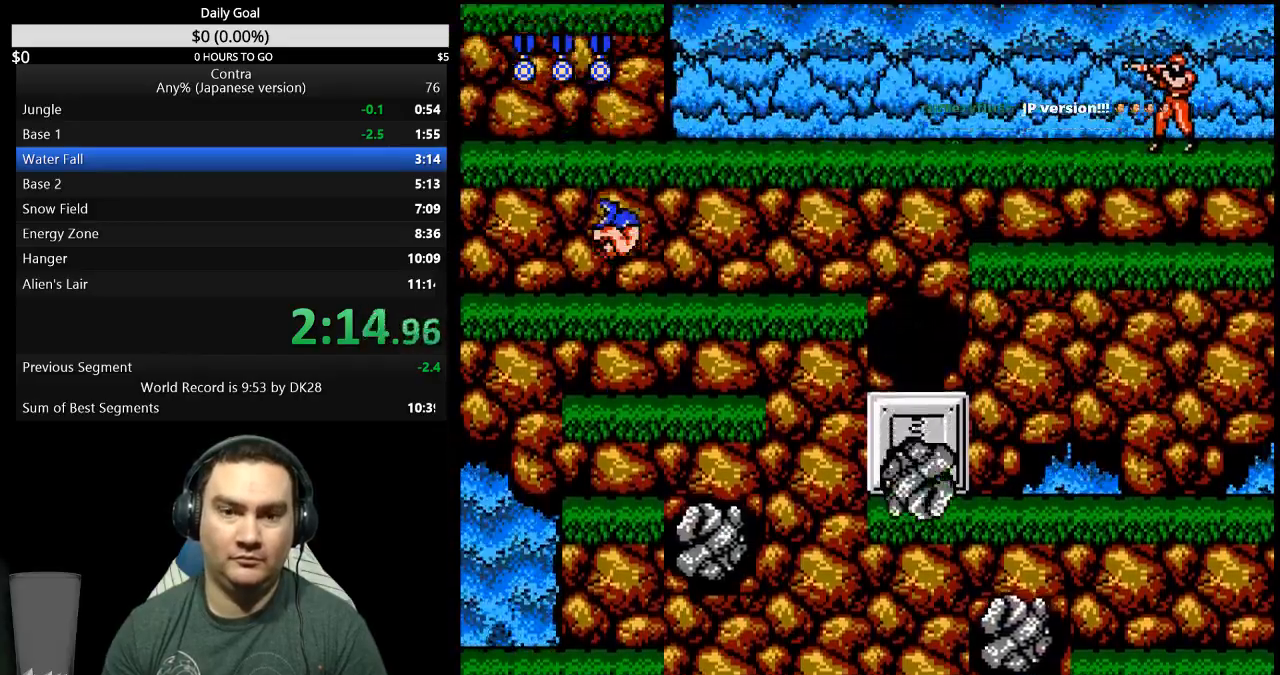
{"dt_ms": 500, "buttons": [], "events": [[67, "B", "down"], [133, "B", "up"], [200, "B", "down"], [267, "B", "up"]]}
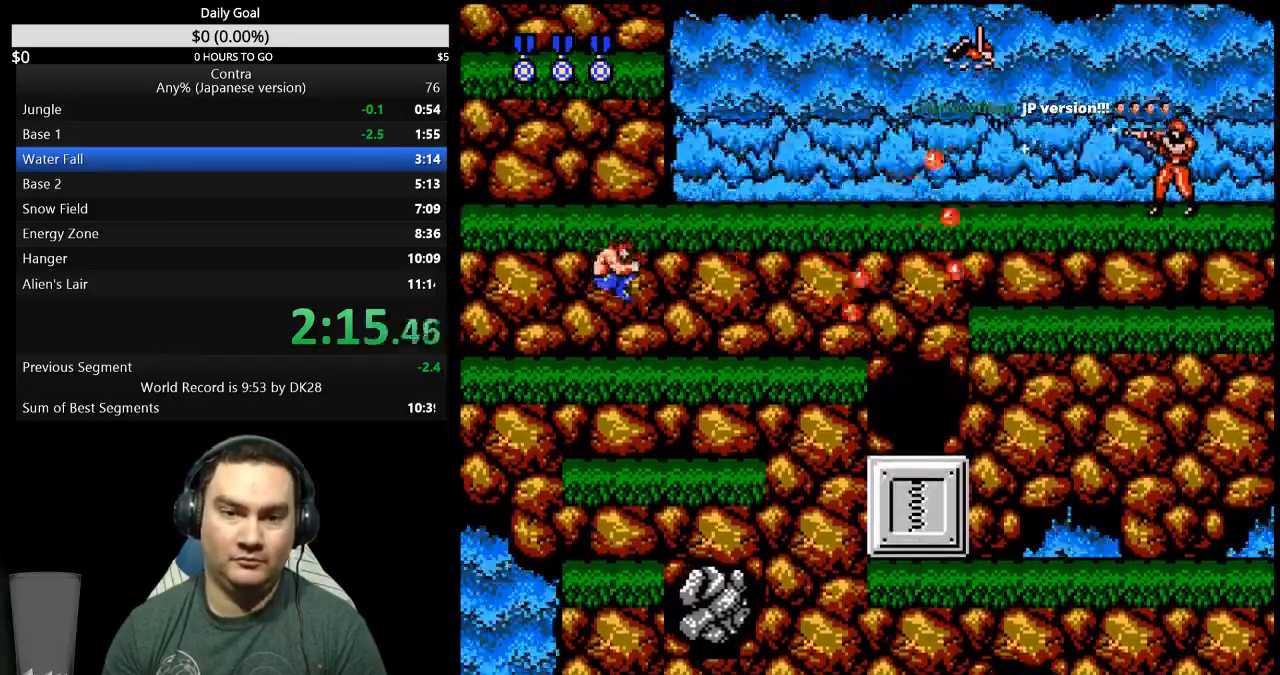
{"dt_ms": 500, "buttons": [], "events": [[133, "A", "down"], [233, "A", "up"]]}
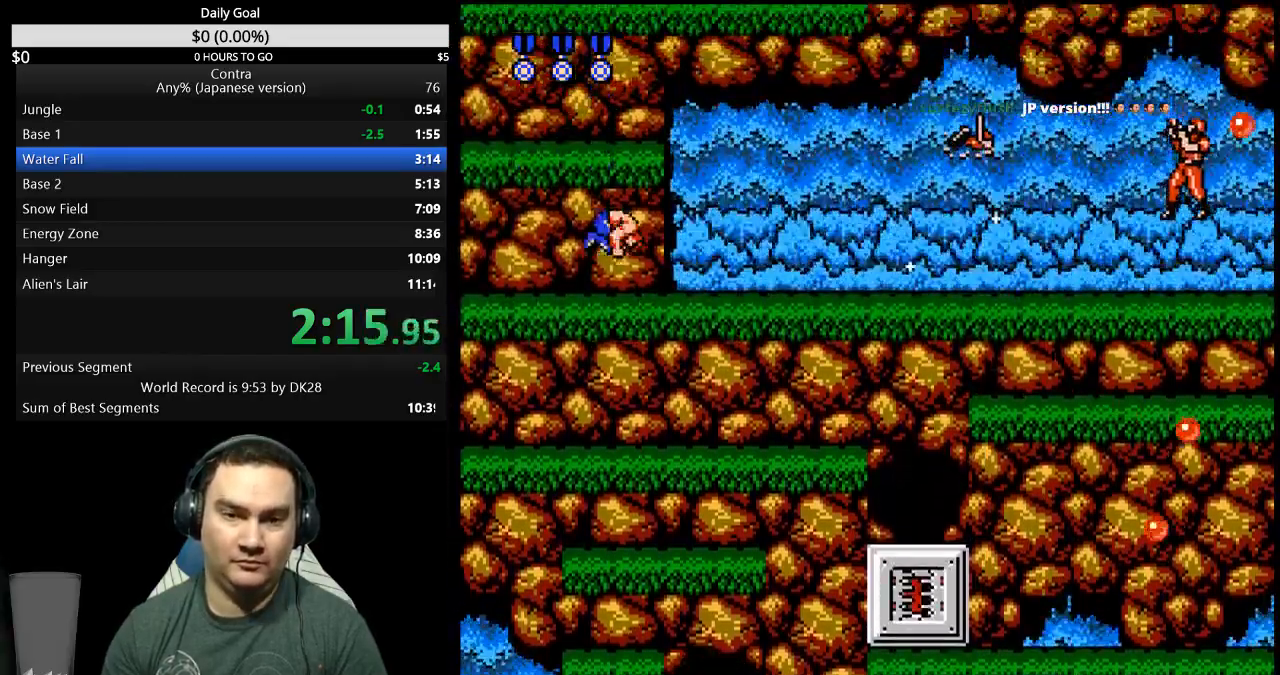
{"dt_ms": 500, "buttons": [], "events": [[333, "A", "down"], [433, "A", "up"]]}
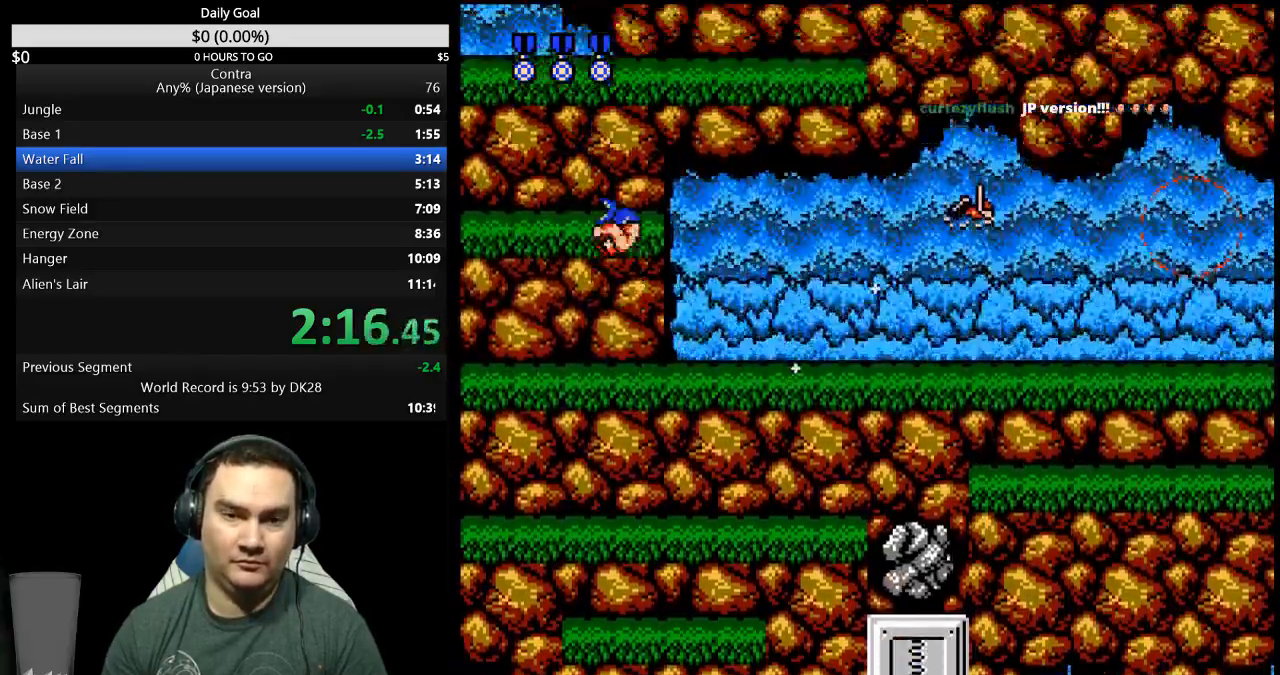
{"dt_ms": 500, "buttons": [], "events": []}
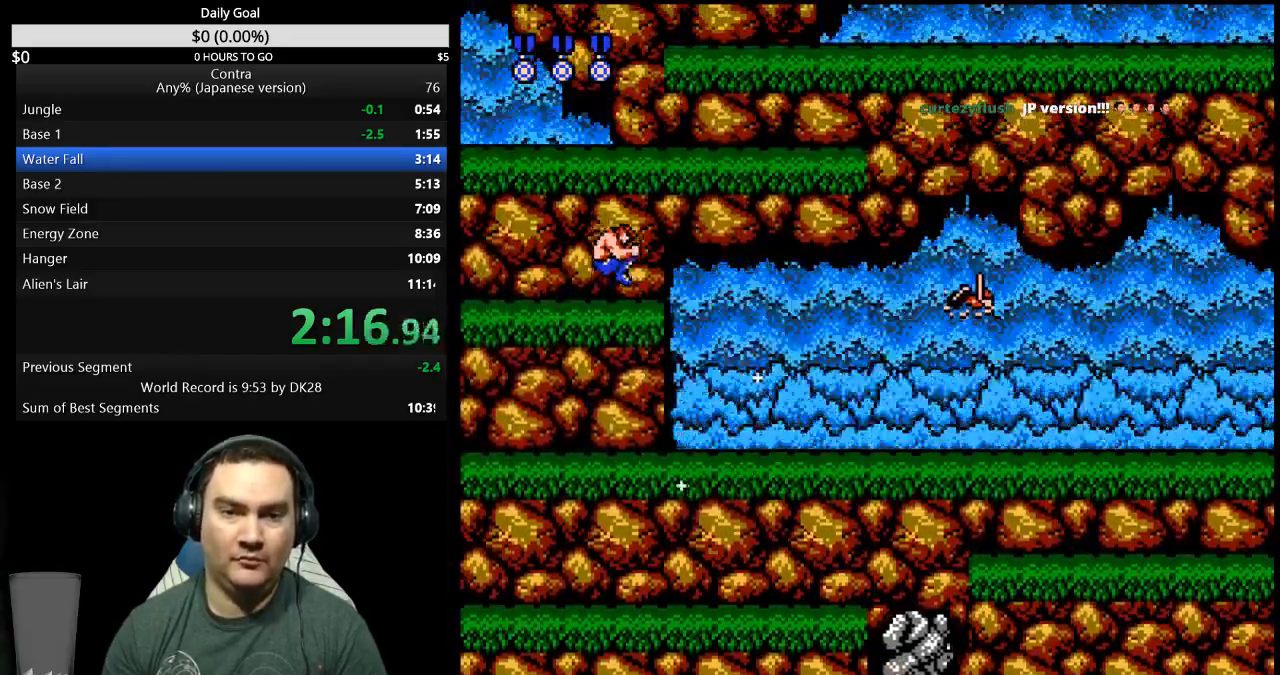
{"dt_ms": 500, "buttons": ["DPAD_RIGHT"], "events": [[67, "A", "down"], [167, "A", "up"], [400, "DPAD_RIGHT", "down"]]}
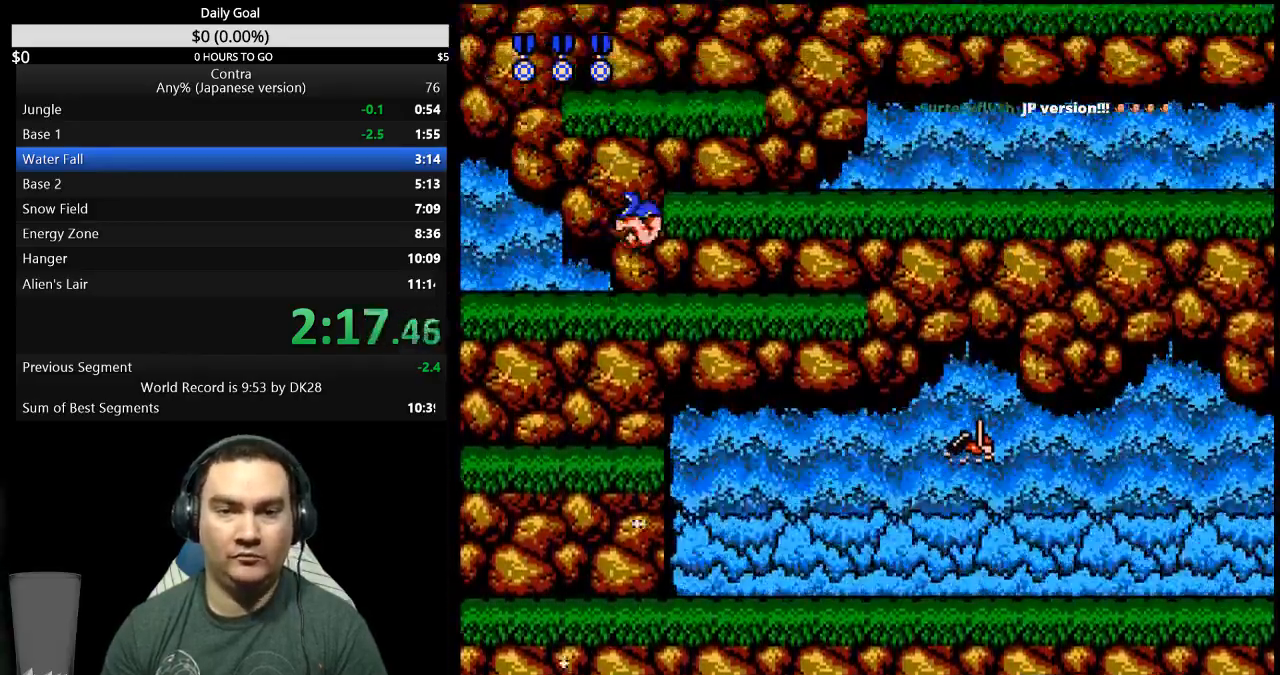
{"dt_ms": 500, "buttons": ["B", "DPAD_DOWN", "DPAD_RIGHT"], "events": [[267, "A", "down"], [333, "A", "up"], [333, "DPAD_DOWN", "down"], [400, "B", "down"]]}
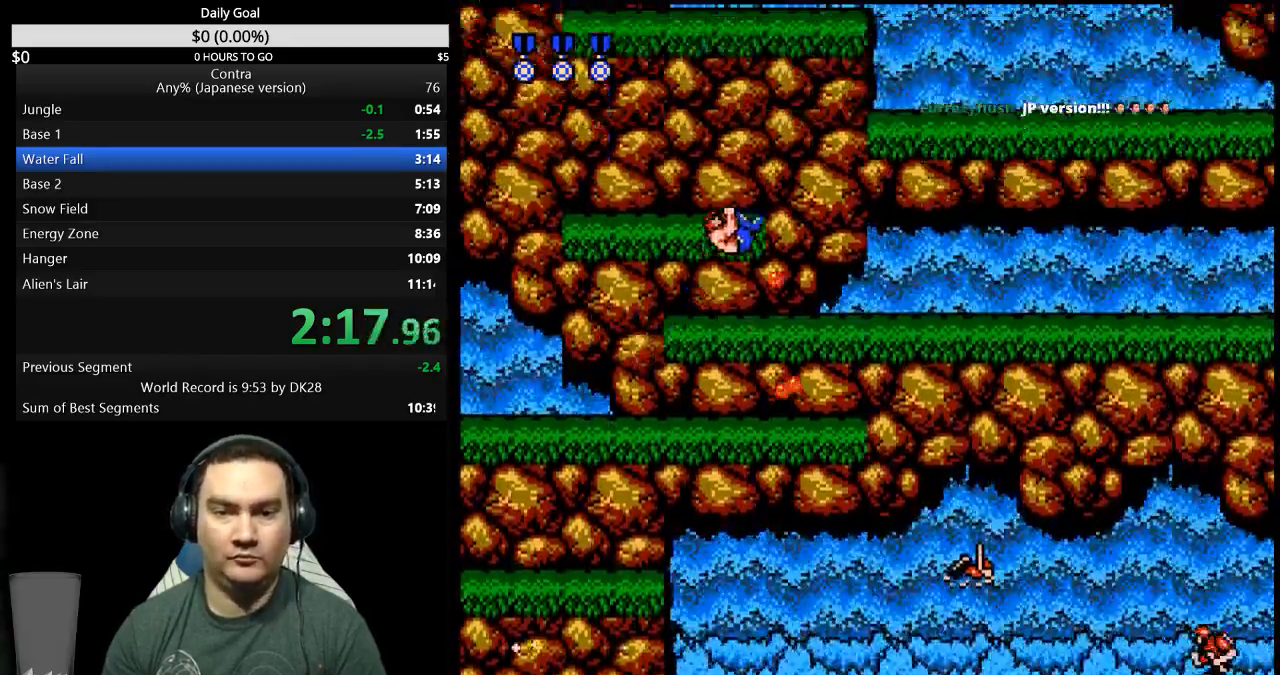
{"dt_ms": 1000, "buttons": ["DPAD_LEFT"]}
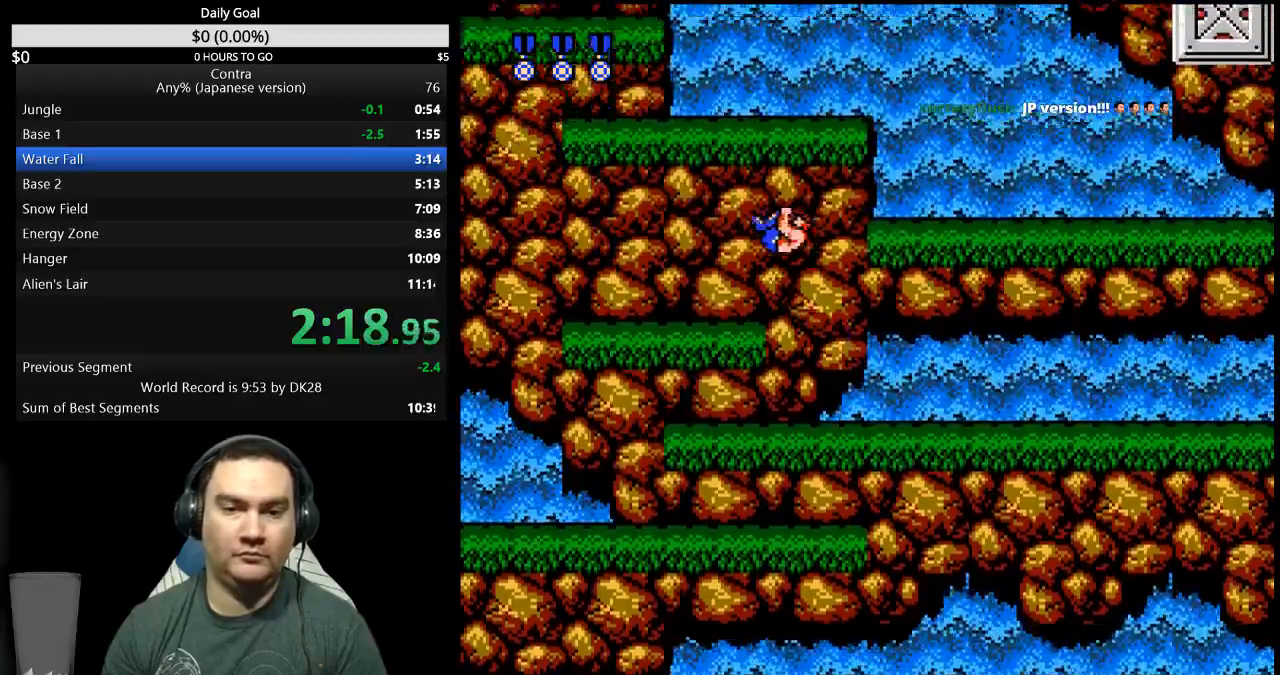
{"dt_ms": 500, "buttons": ["DPAD_UP", "DPAD_RIGHT"], "events": [[333, "DPAD_LEFT", "up"], [467, "DPAD_RIGHT", "down"], [467, "DPAD_UP", "down"]]}